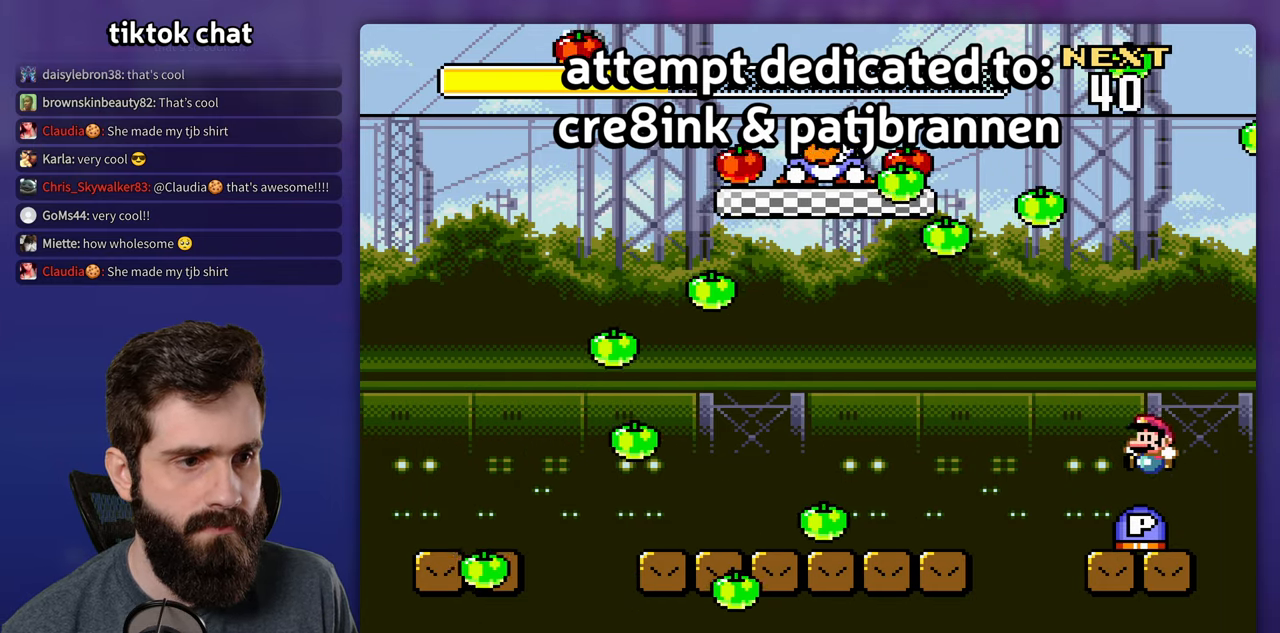
Gameplay with a controller (Nintendo layout); each line is a JSON object with the inputs held at the frame after it. "events" lists button and stick changes between this image and that frame as [ms after this image, input, new state], when the widget could be followed in between. Not read: L3 R3.
{"buttons": ["B", "Y", "DPAD_LEFT"], "events": [[134, "B", "down"], [234, "B", "up"], [400, "B", "down"]]}
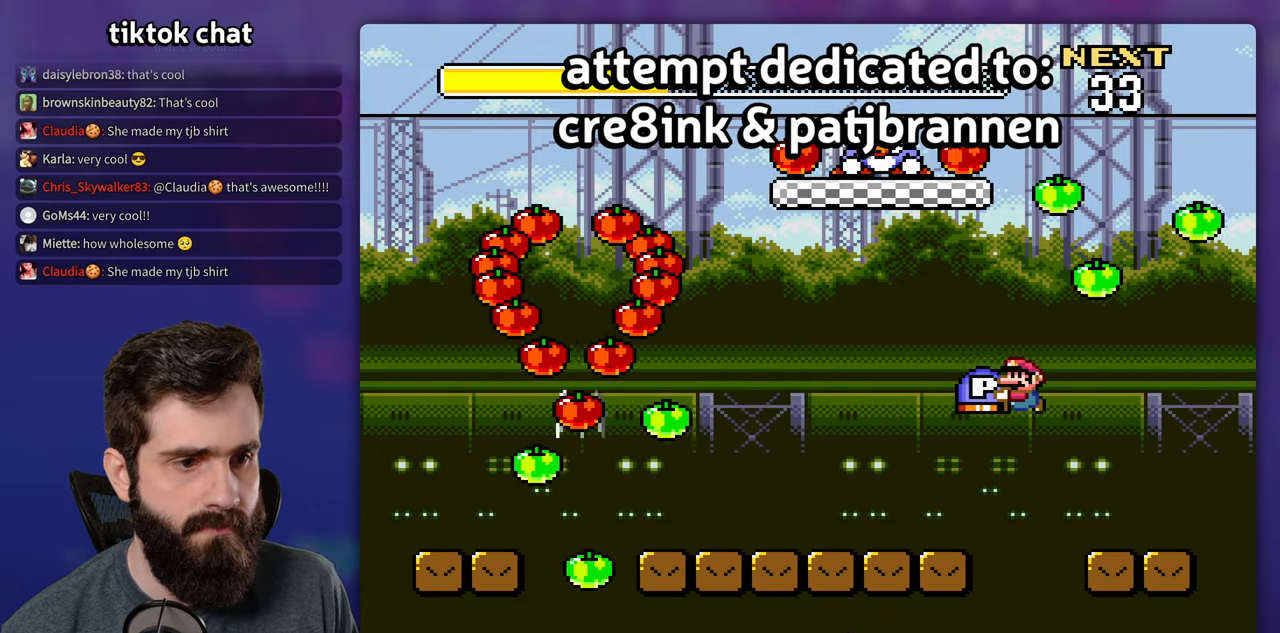
{"buttons": ["B", "Y", "DPAD_LEFT"], "events": [[67, "B", "up"], [67, "DPAD_LEFT", "up"], [84, "DPAD_RIGHT", "down"], [217, "DPAD_RIGHT", "up"], [384, "DPAD_LEFT", "down"], [434, "B", "down"]]}
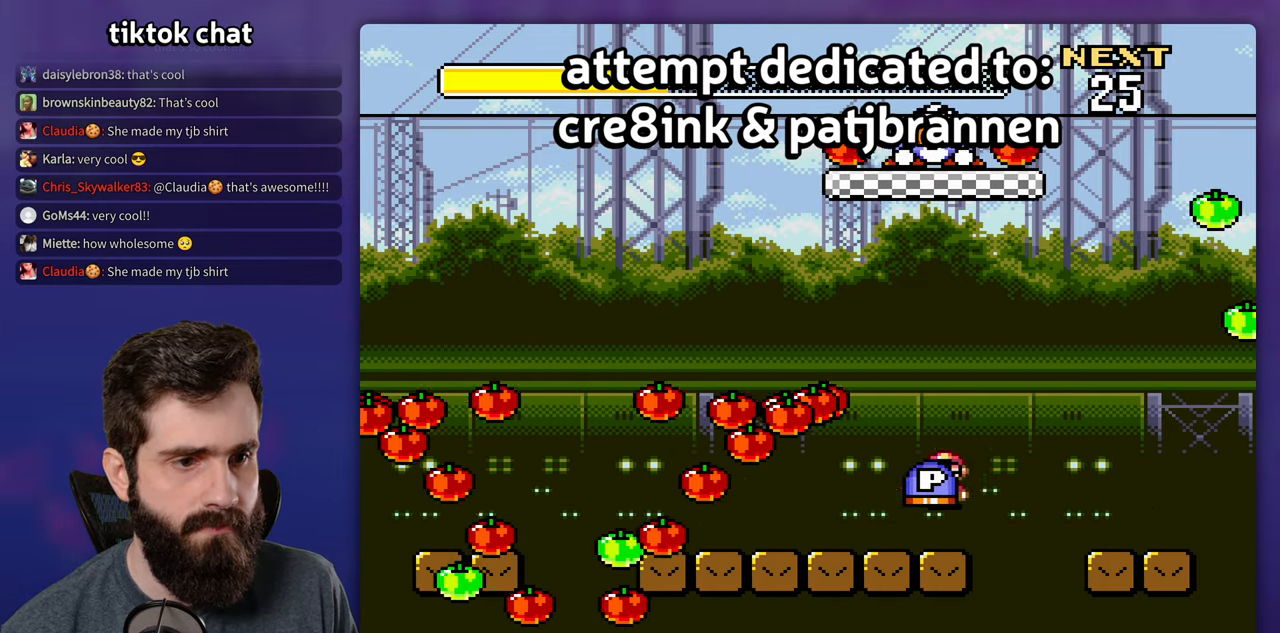
{"buttons": ["B", "Y", "DPAD_LEFT"], "events": []}
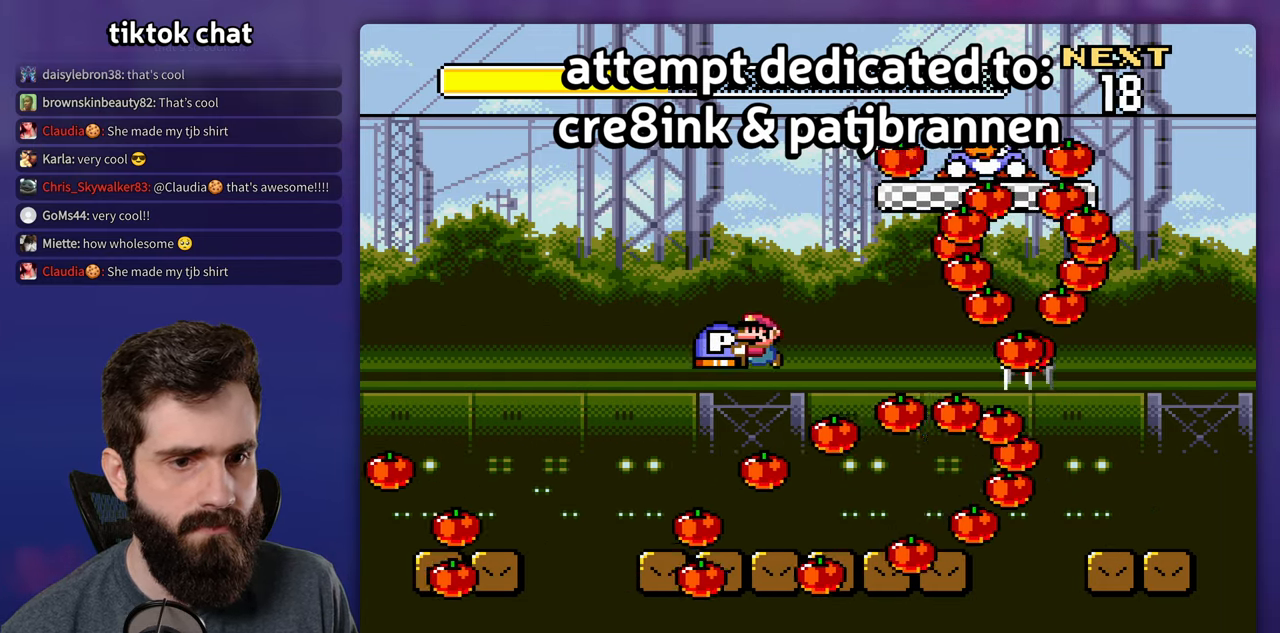
{"buttons": ["Y", "DPAD_RIGHT"], "events": [[116, "B", "up"], [133, "DPAD_UP", "down"], [150, "DPAD_LEFT", "up"], [166, "DPAD_RIGHT", "down"], [166, "DPAD_UP", "up"], [300, "DPAD_RIGHT", "up"], [433, "DPAD_RIGHT", "down"]]}
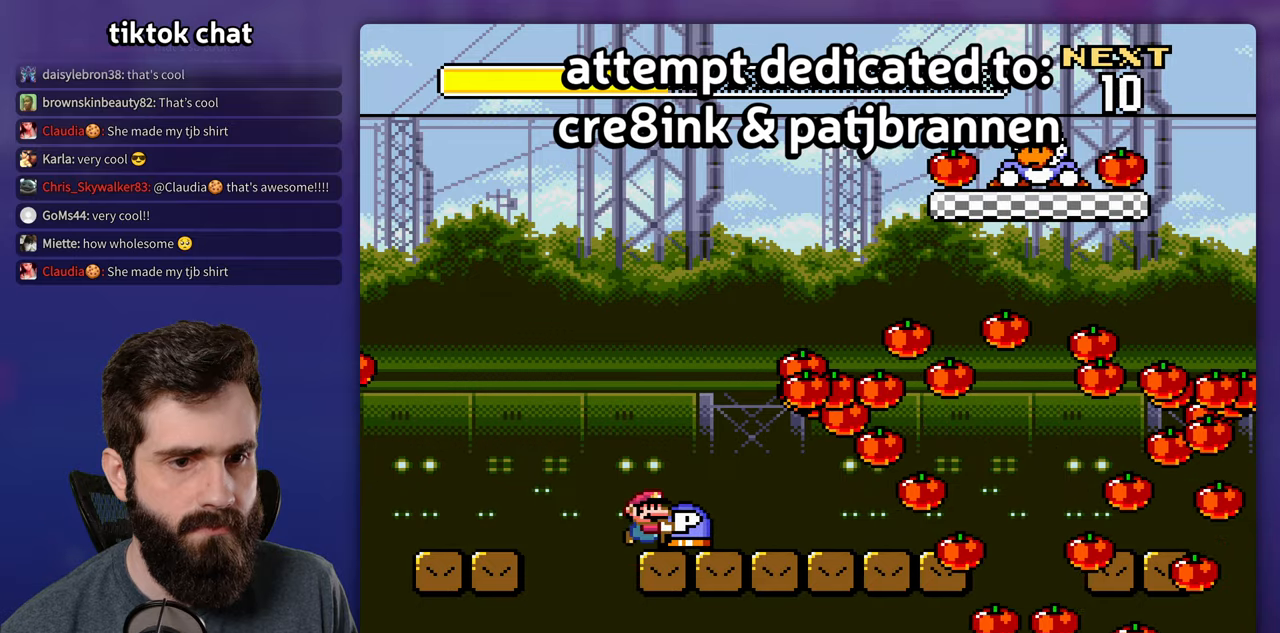
{"buttons": ["B", "Y", "DPAD_RIGHT"], "events": [[16, "B", "down"]]}
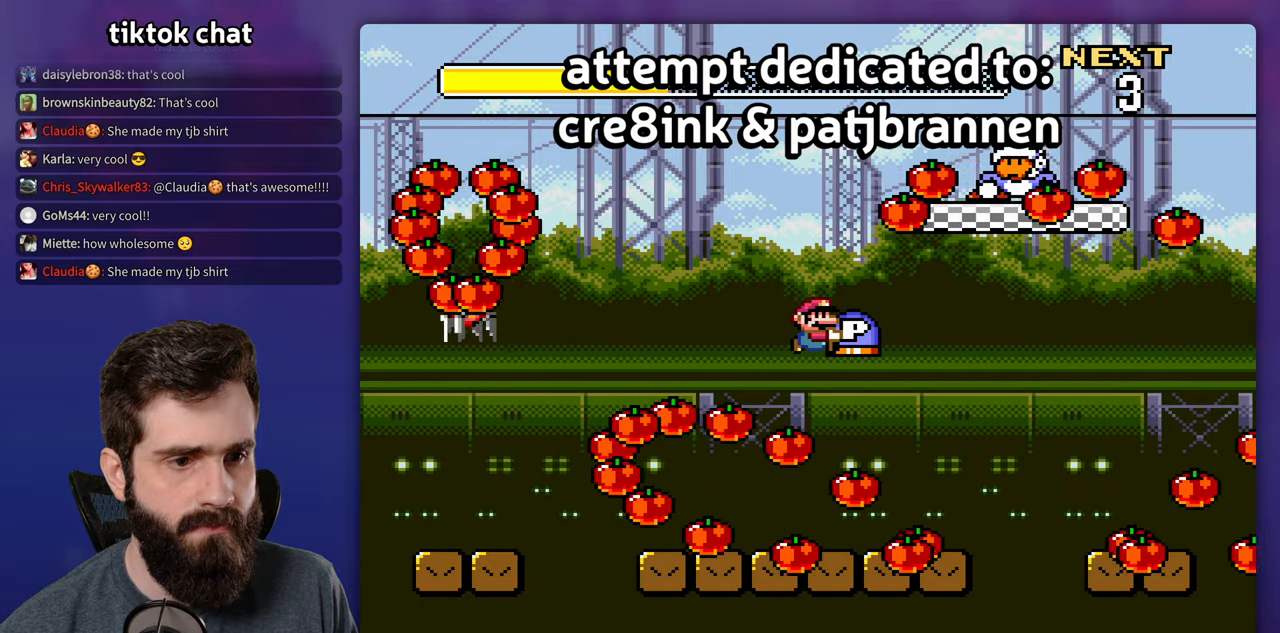
{"buttons": ["Y", "DPAD_LEFT"], "events": [[166, "DPAD_RIGHT", "up"], [183, "DPAD_LEFT", "down"], [233, "B", "up"]]}
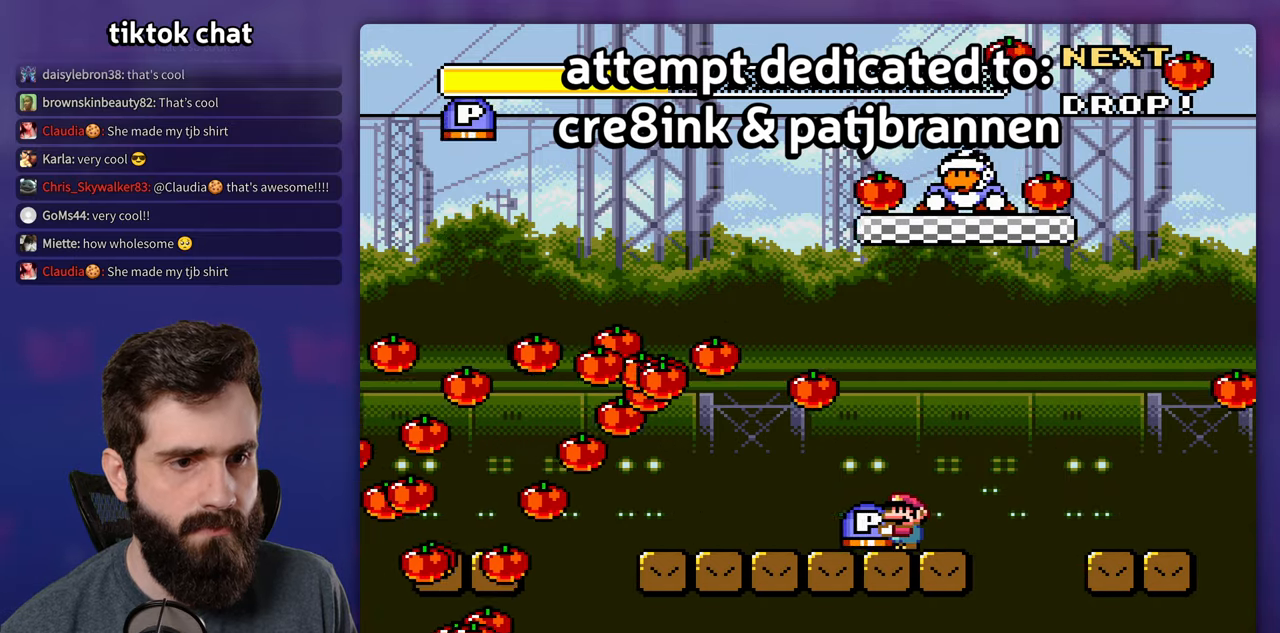
{"buttons": ["B", "Y", "DPAD_LEFT"], "events": [[83, "B", "down"], [250, "B", "up"], [300, "B", "down"]]}
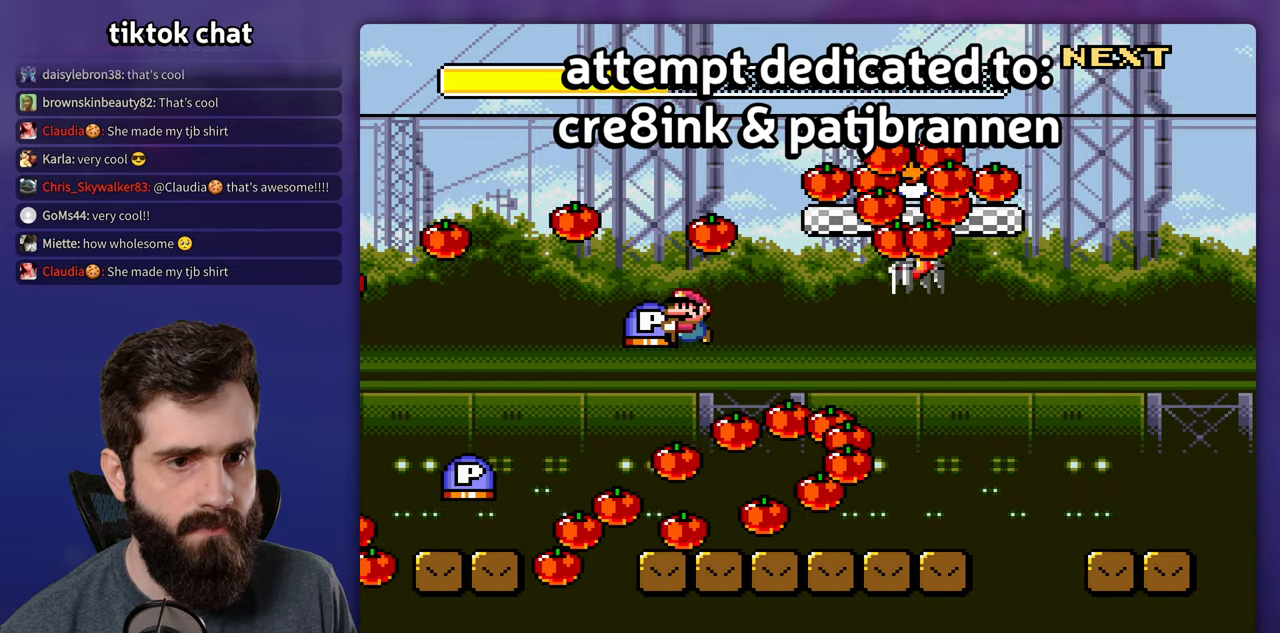
{"buttons": ["Y", "DPAD_RIGHT"], "events": [[300, "B", "up"], [300, "DPAD_UP", "down"], [316, "DPAD_LEFT", "up"], [350, "DPAD_RIGHT", "down"], [383, "DPAD_UP", "up"]]}
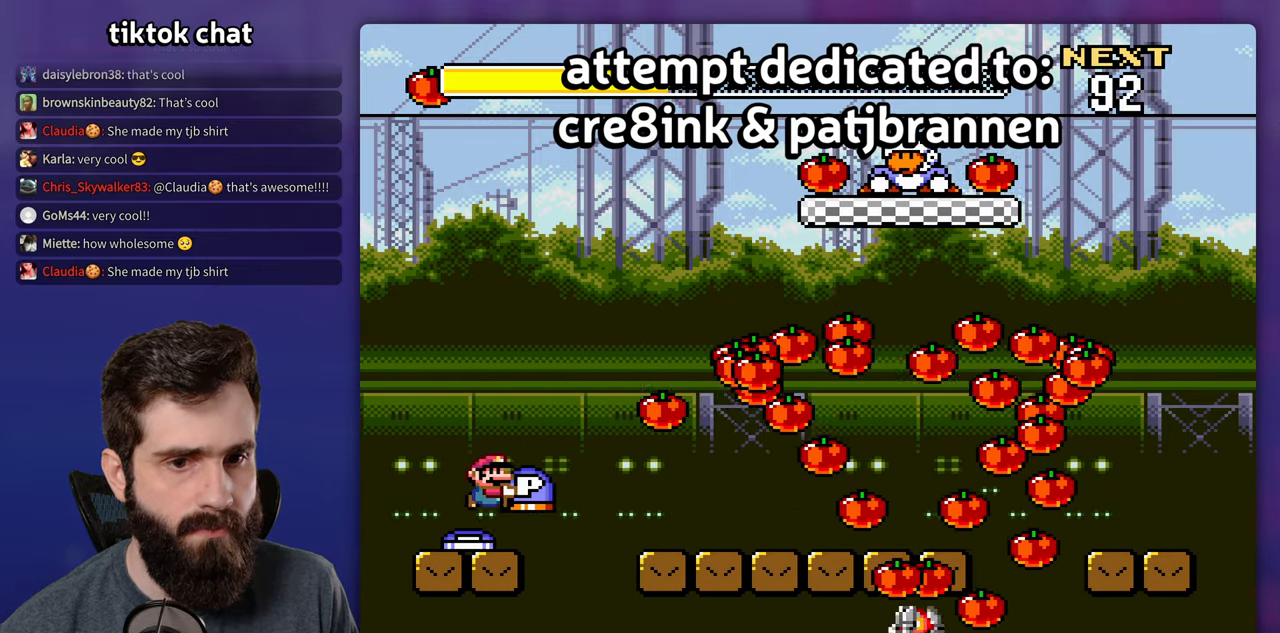
{"buttons": ["B", "Y", "DPAD_RIGHT"], "events": [[133, "B", "down"], [383, "B", "up"], [500, "B", "down"]]}
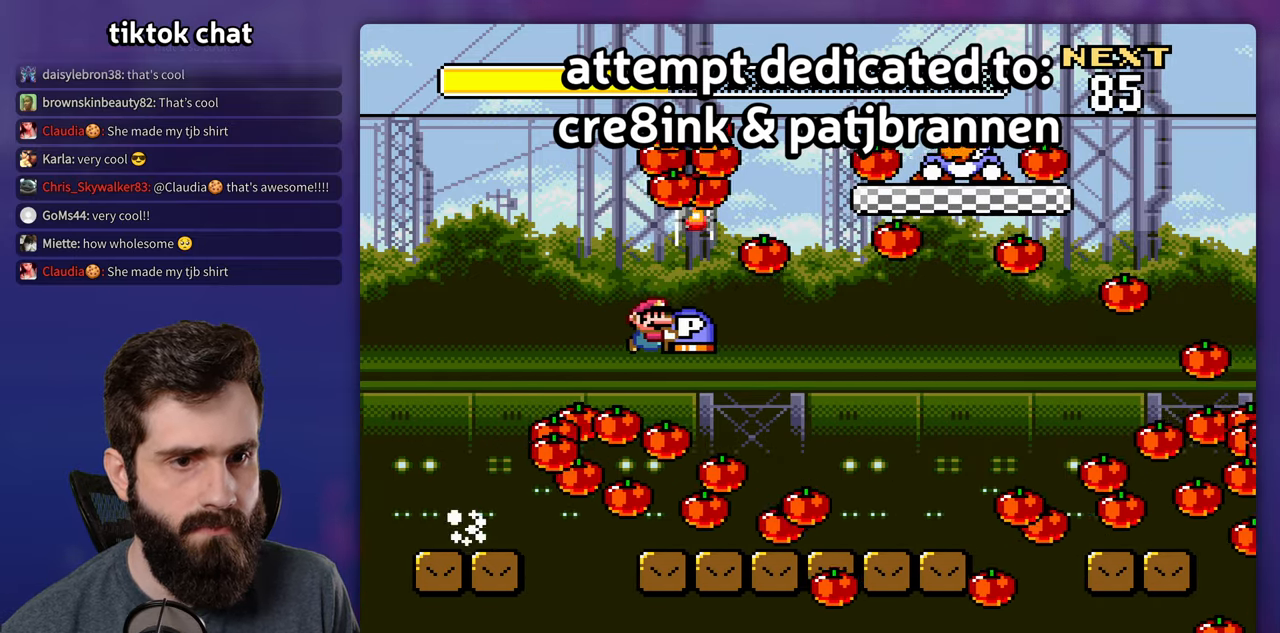
{"buttons": ["Y", "DPAD_RIGHT"], "events": [[416, "B", "up"]]}
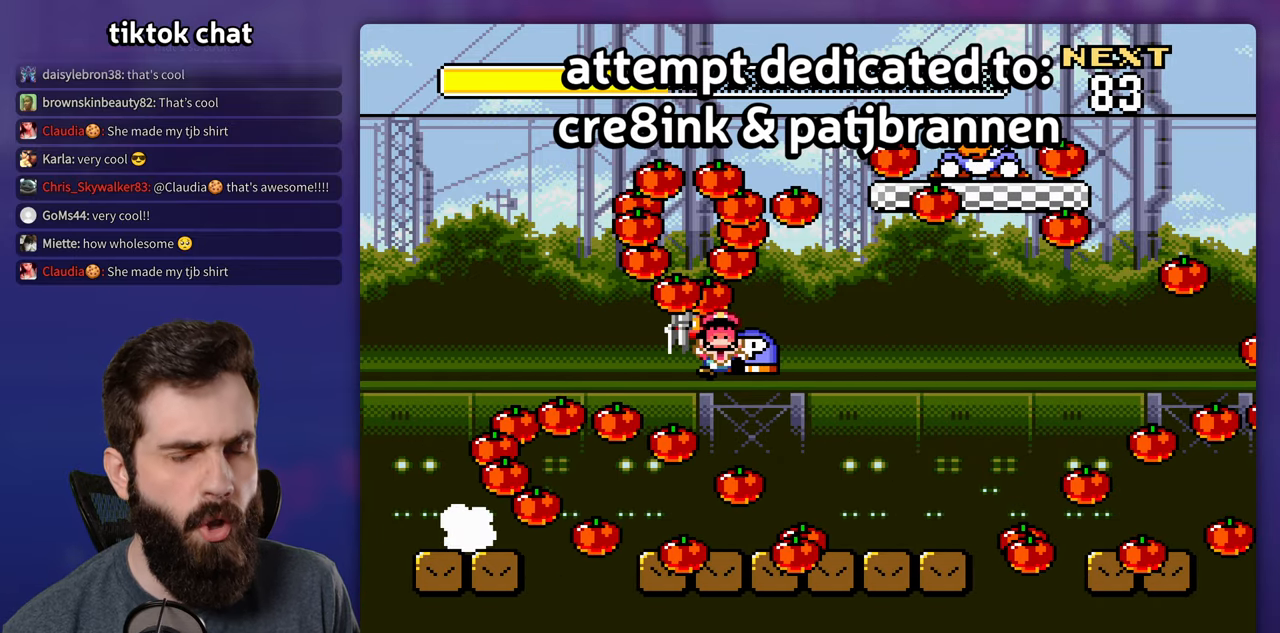
{"buttons": [], "events": [[16, "DPAD_RIGHT", "up"], [50, "Y", "up"]]}
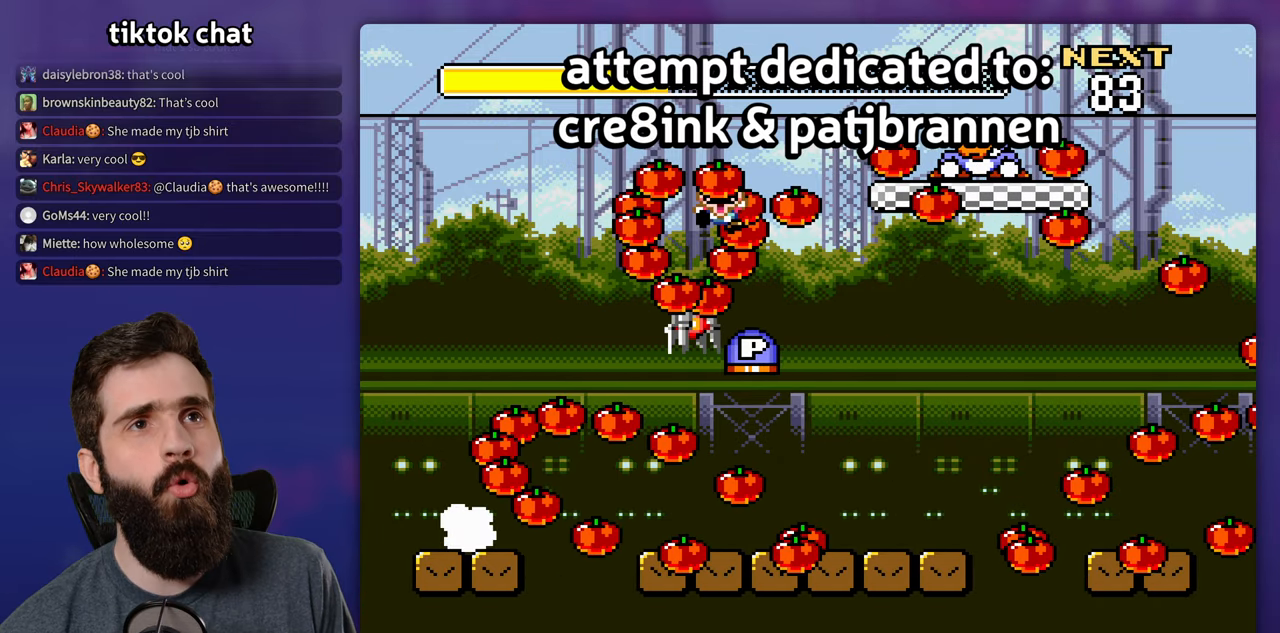
{"buttons": [], "events": []}
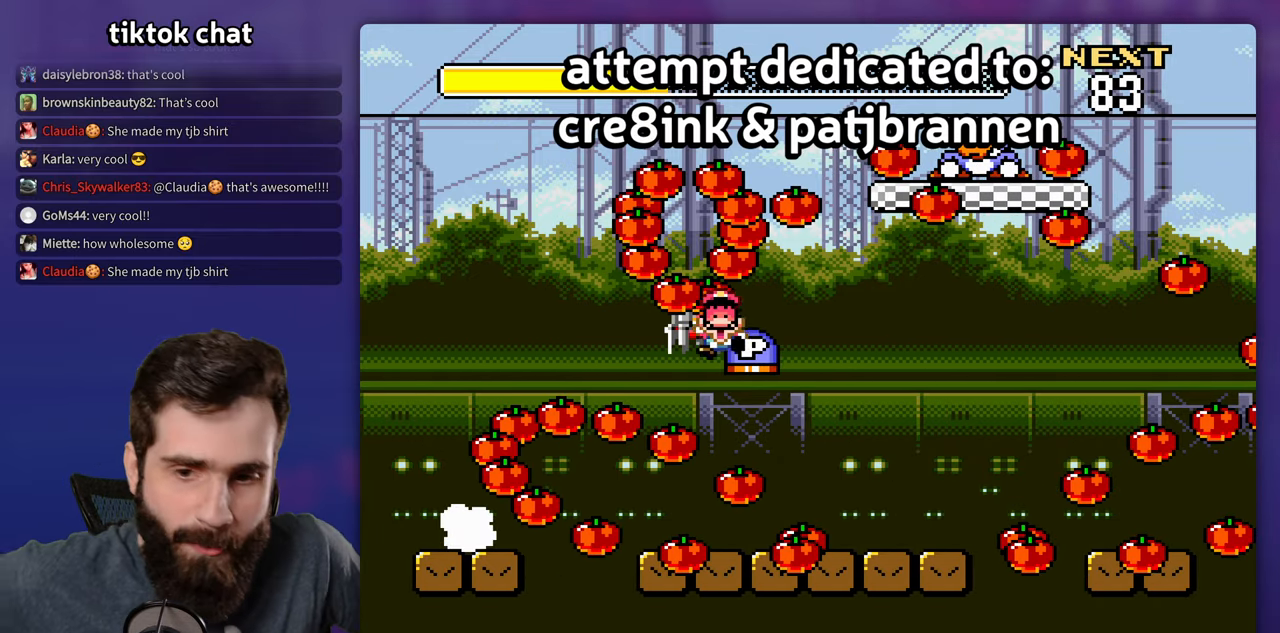
{"buttons": [], "events": []}
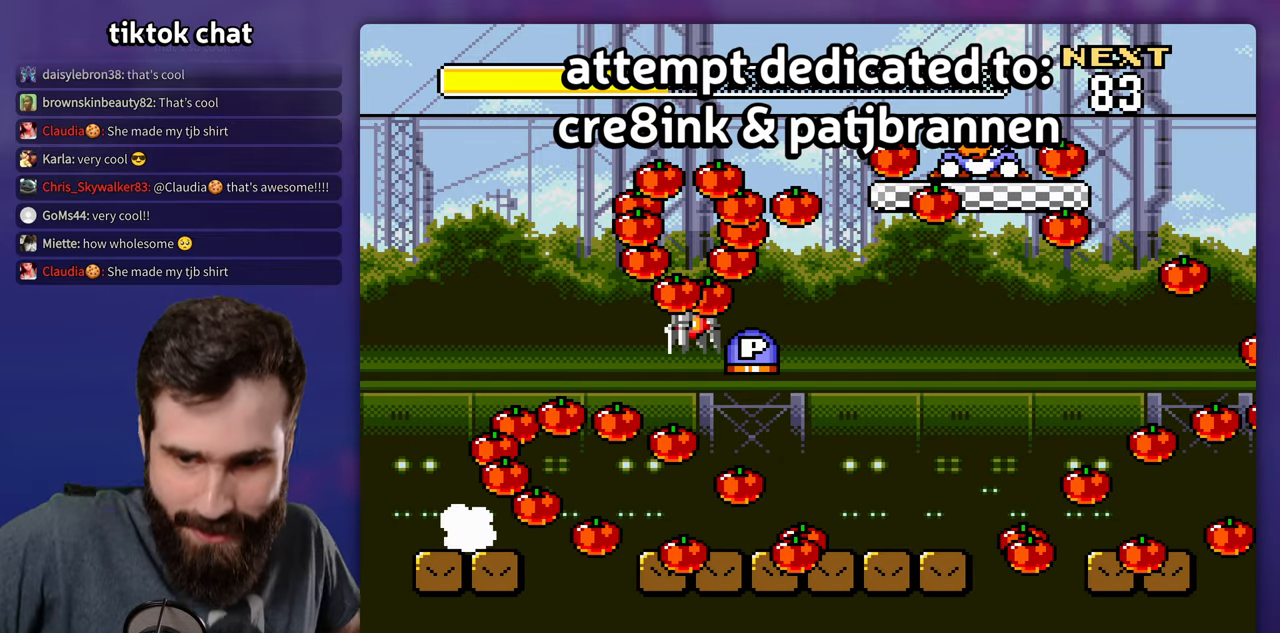
{"buttons": [], "events": []}
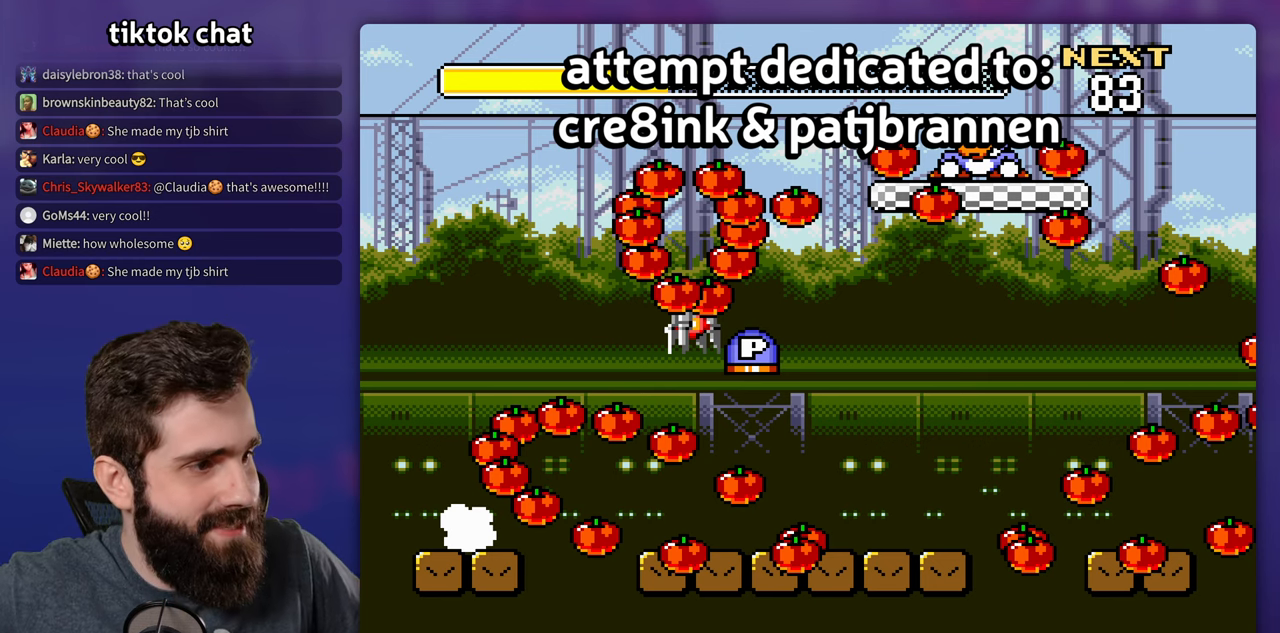
{"buttons": [], "events": []}
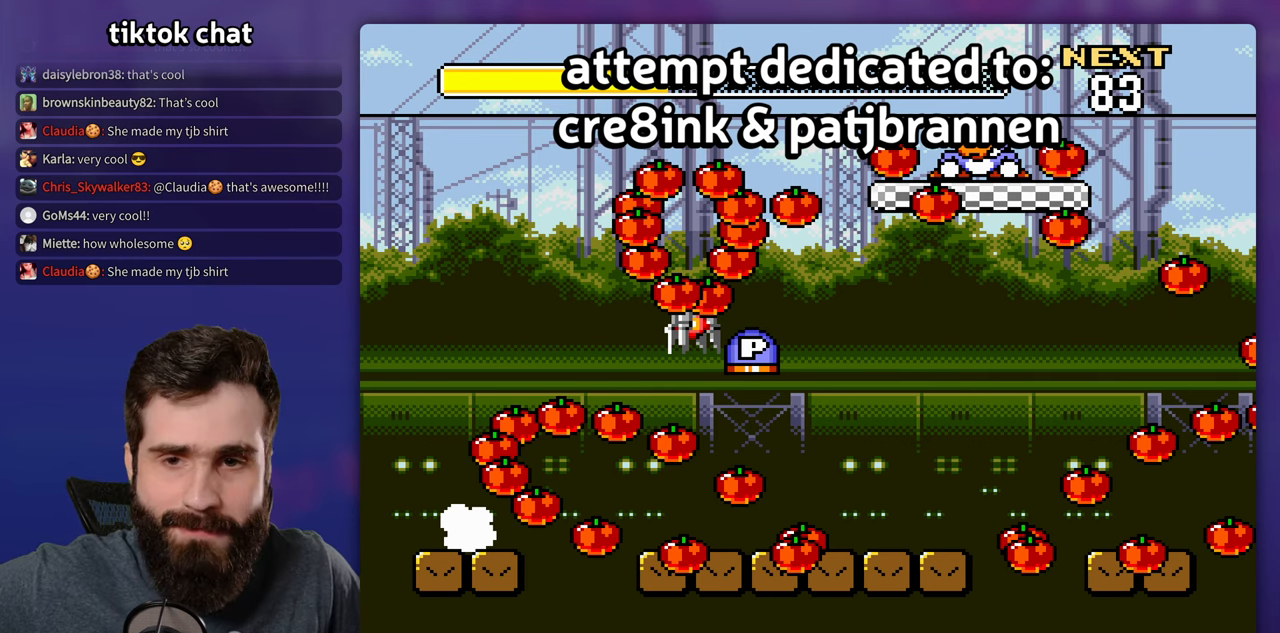
{"buttons": [], "events": []}
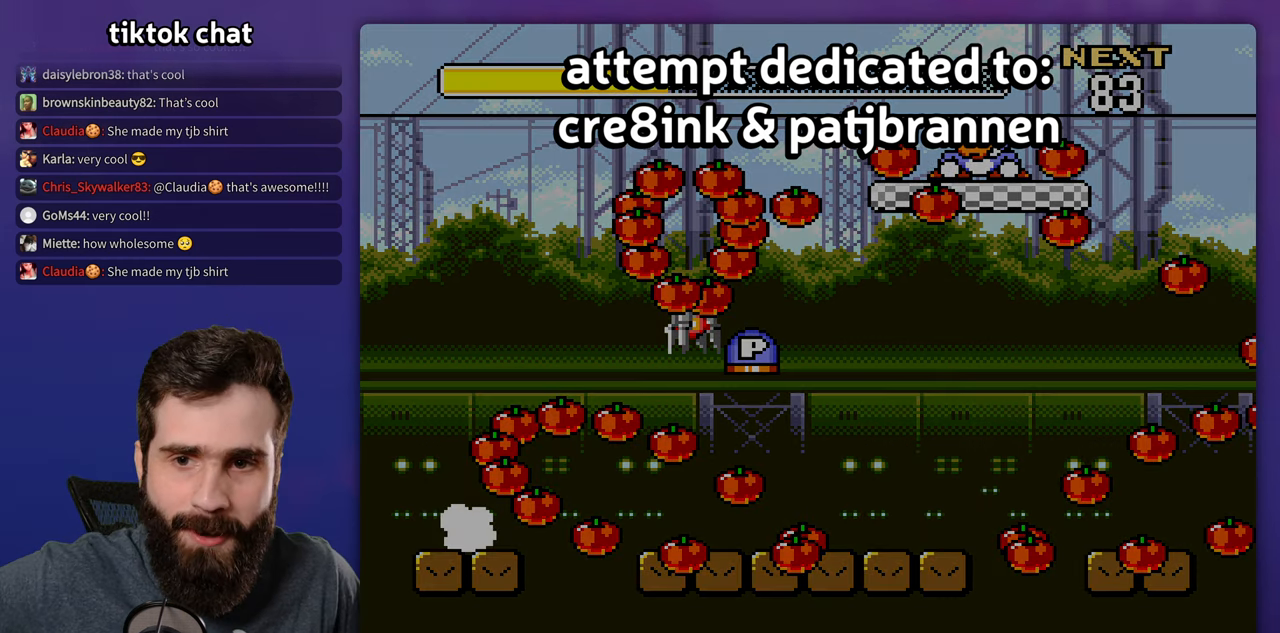
{"buttons": [], "events": []}
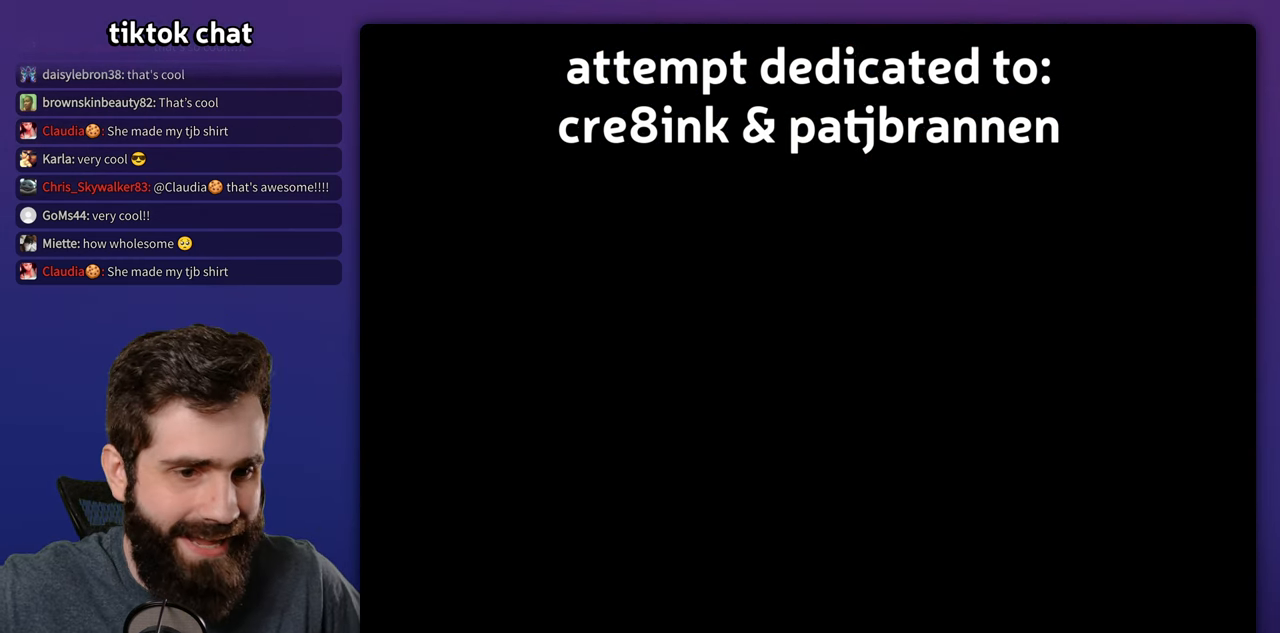
{"buttons": [], "events": []}
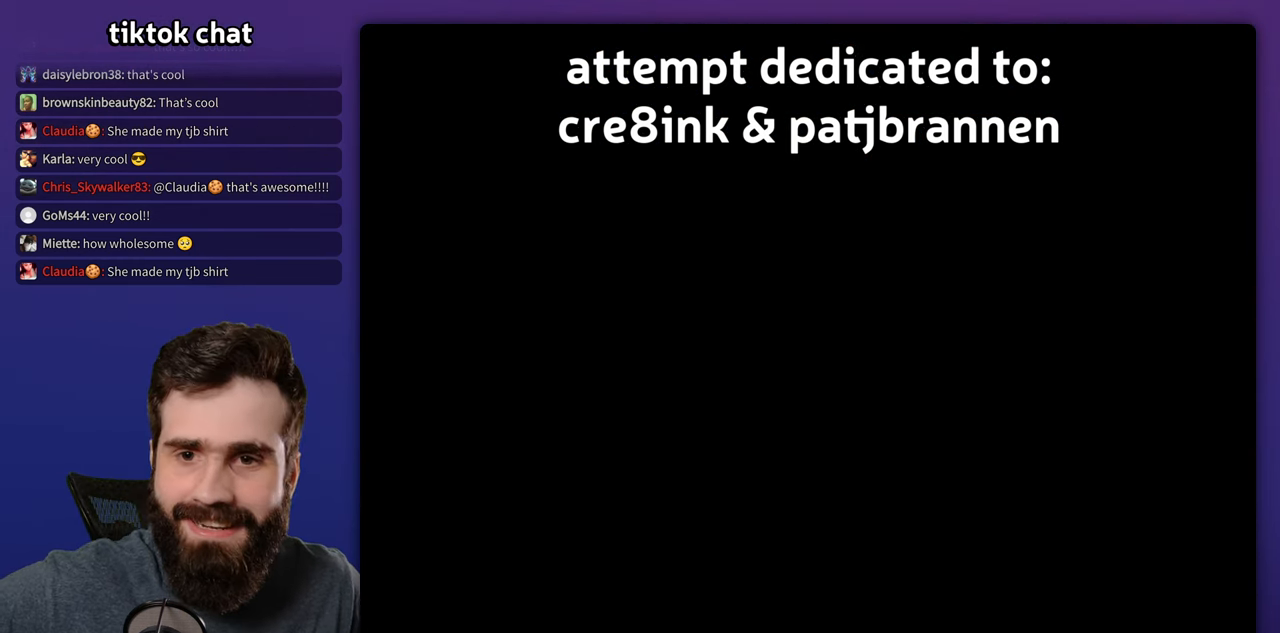
{"buttons": [], "events": []}
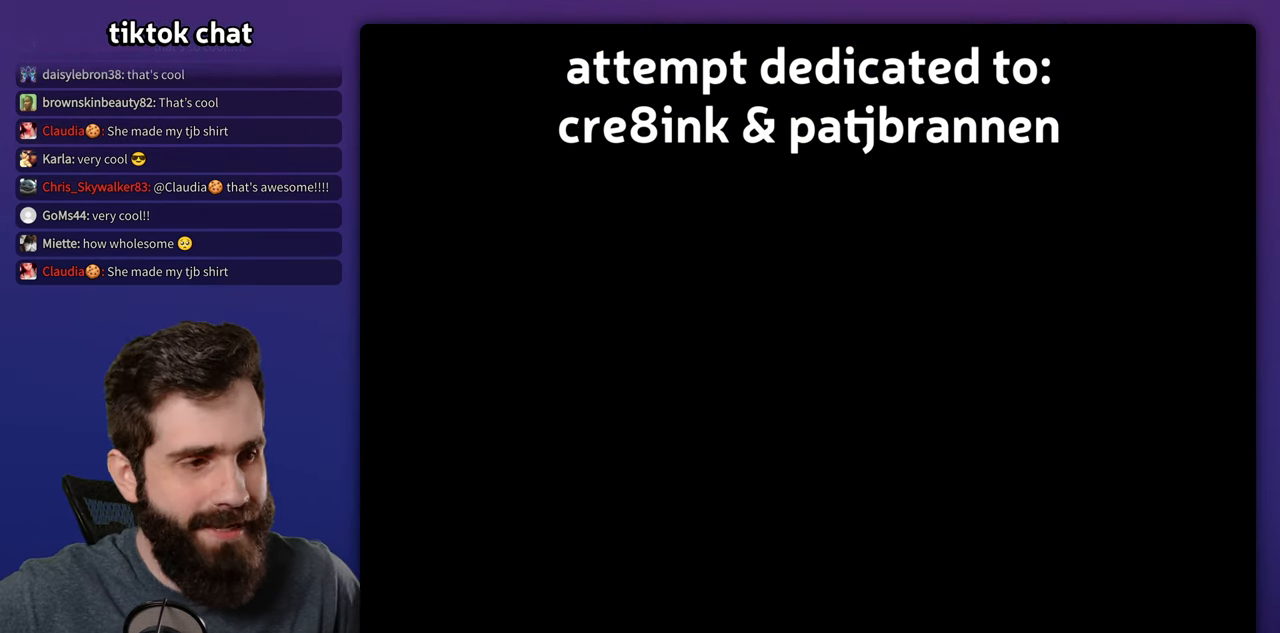
{"buttons": [], "events": []}
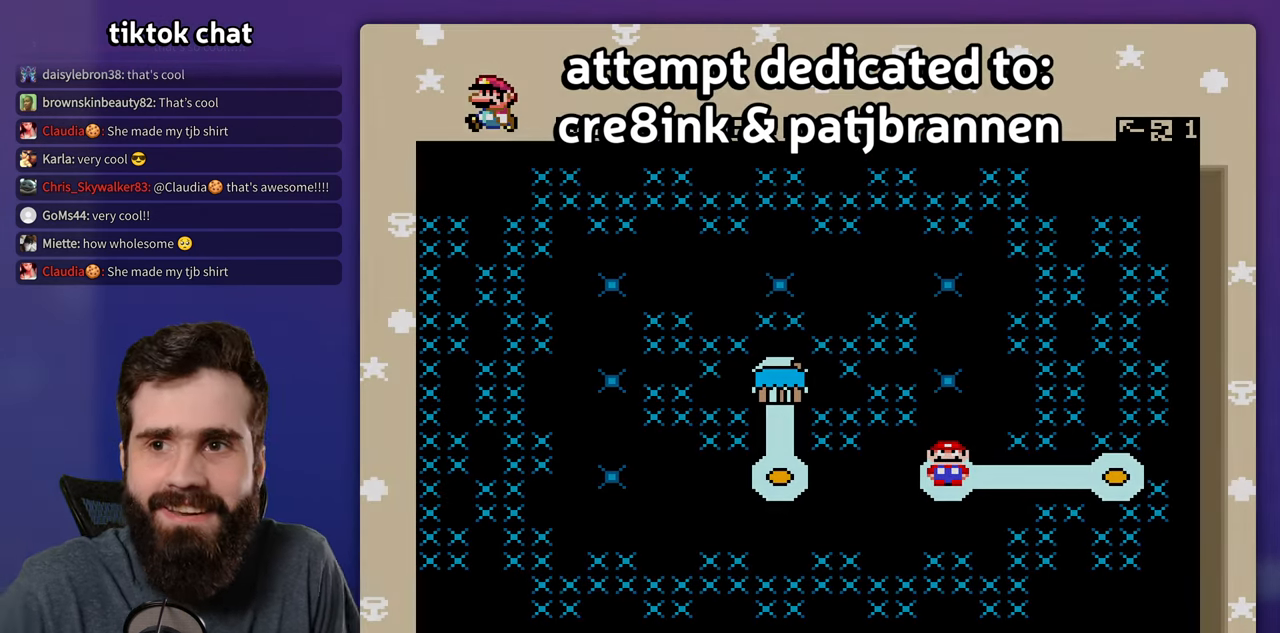
{"buttons": [], "events": []}
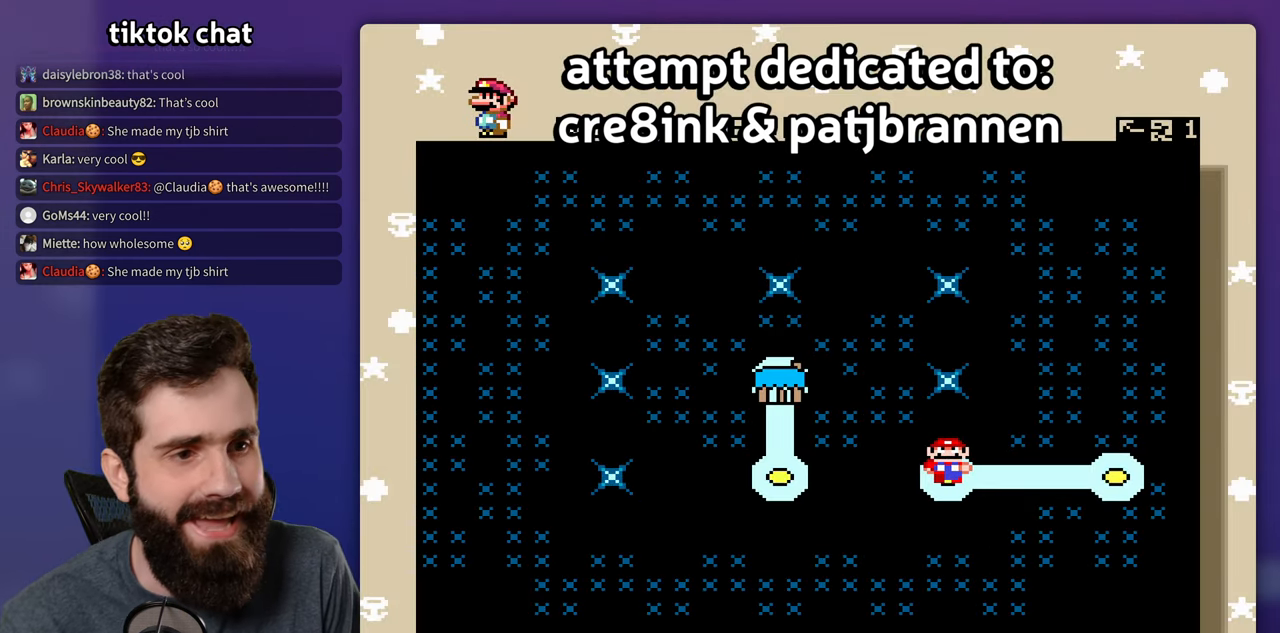
{"buttons": ["B"], "events": [[167, "B", "down"], [250, "B", "up"], [333, "B", "down"], [433, "B", "up"], [500, "B", "down"]]}
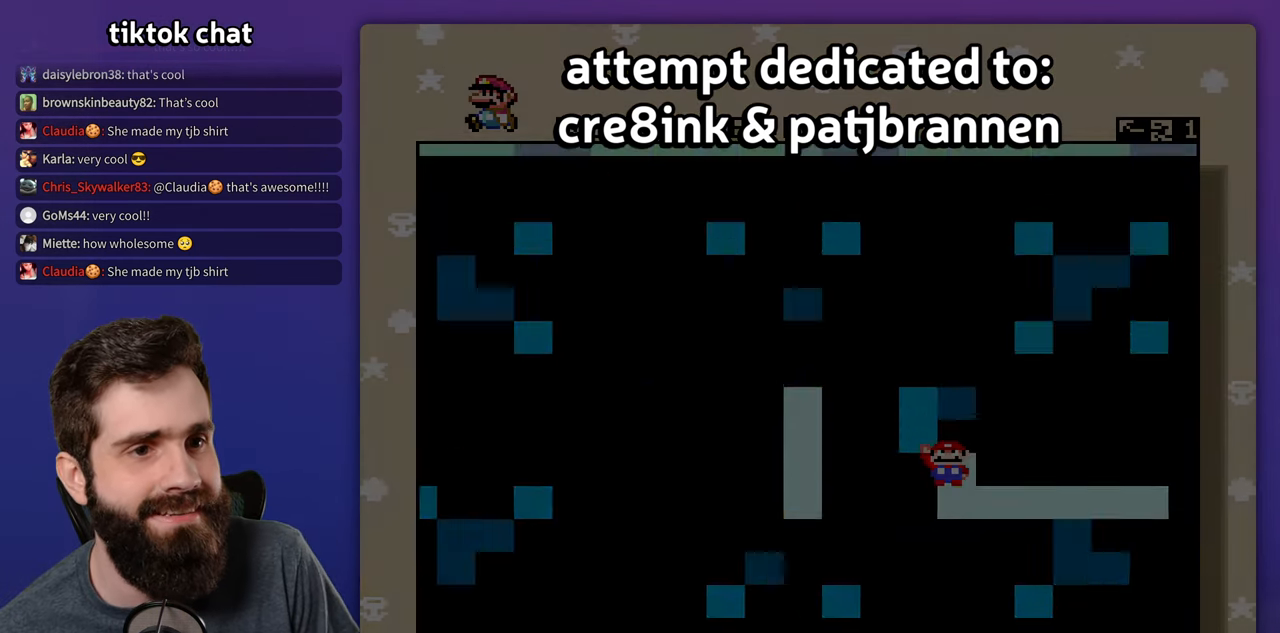
{"buttons": [], "events": [[67, "B", "up"]]}
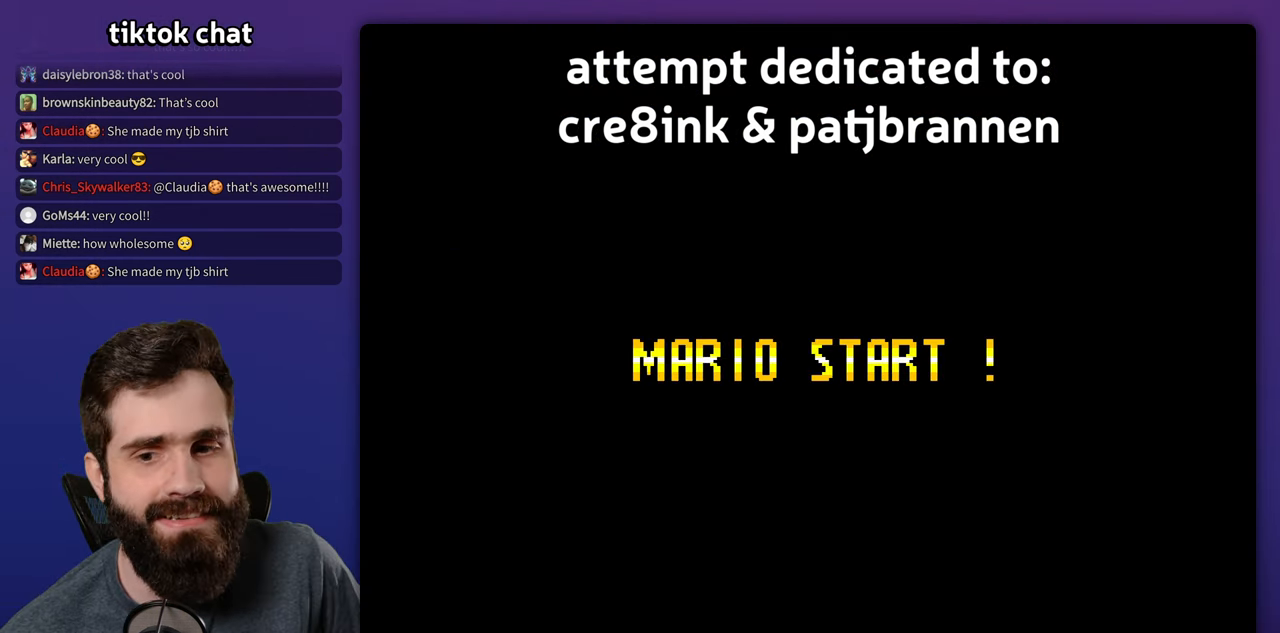
{"buttons": [], "events": []}
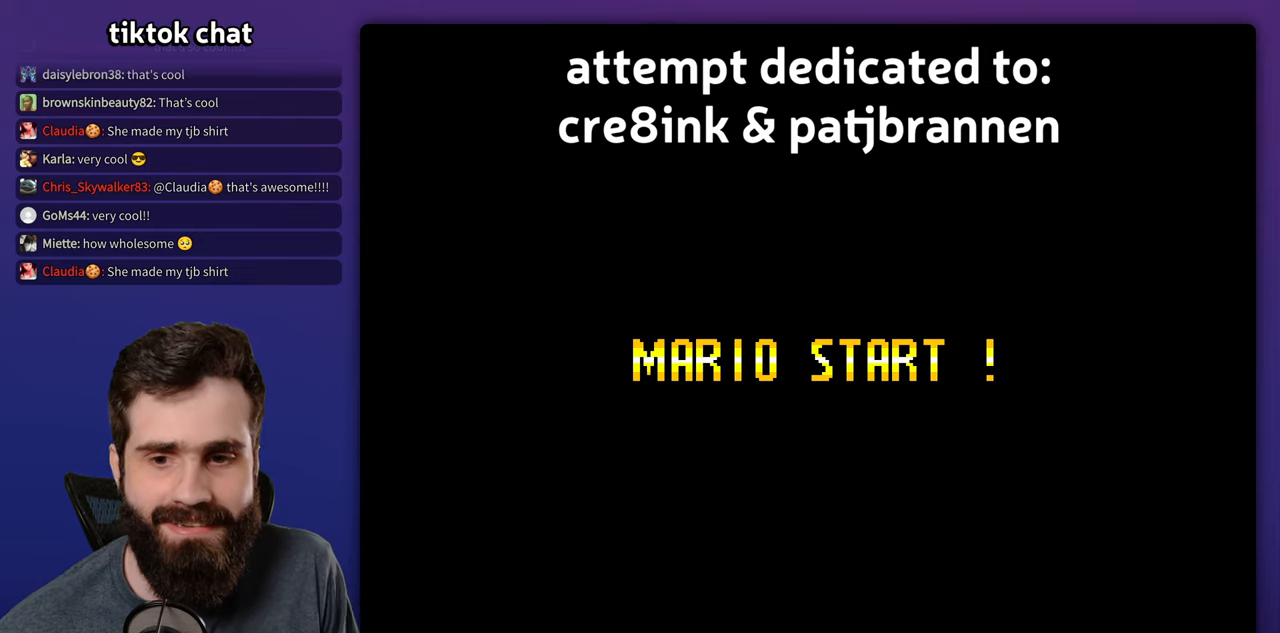
{"buttons": [], "events": []}
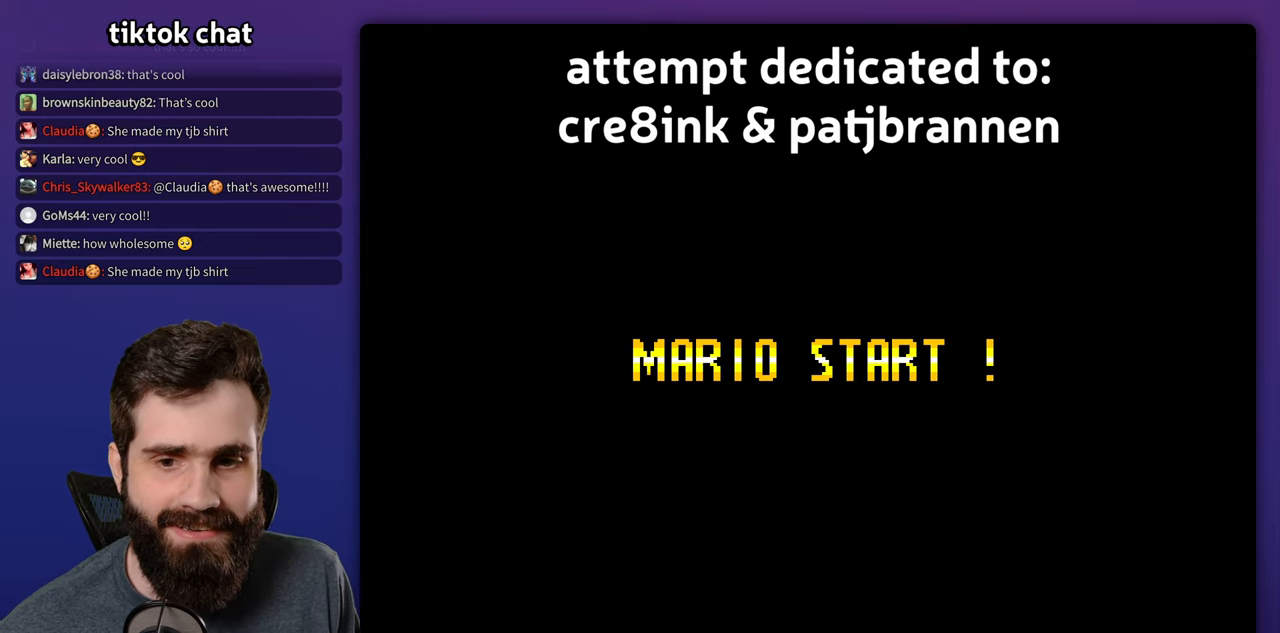
{"buttons": [], "events": []}
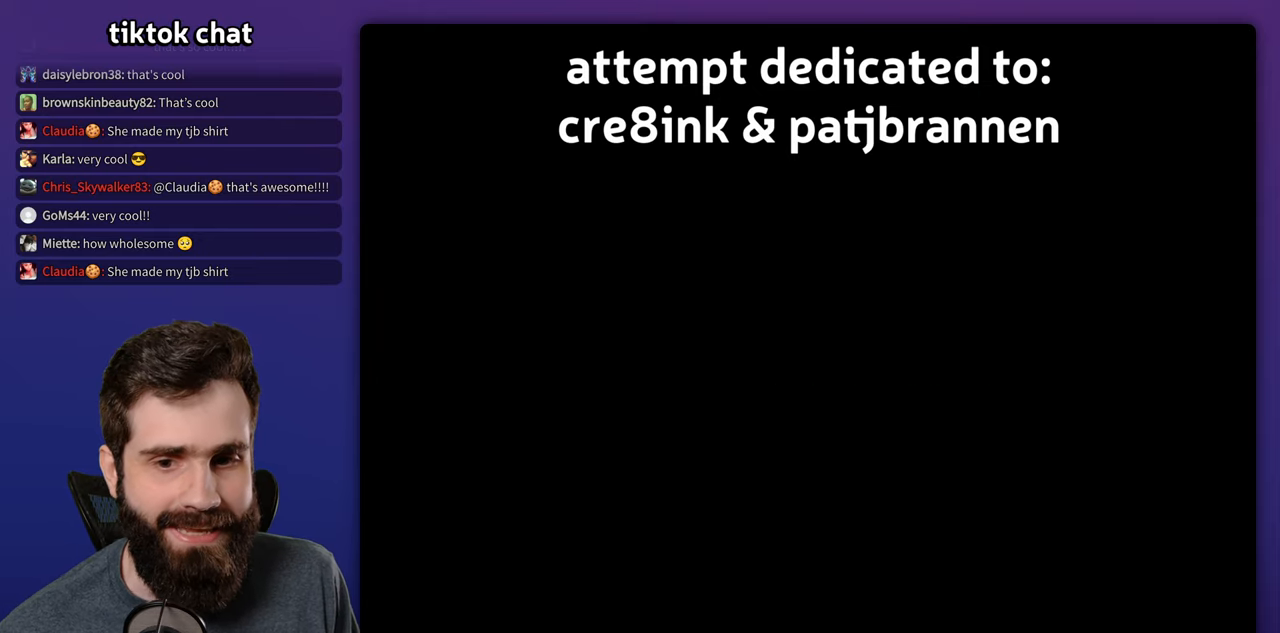
{"buttons": [], "events": []}
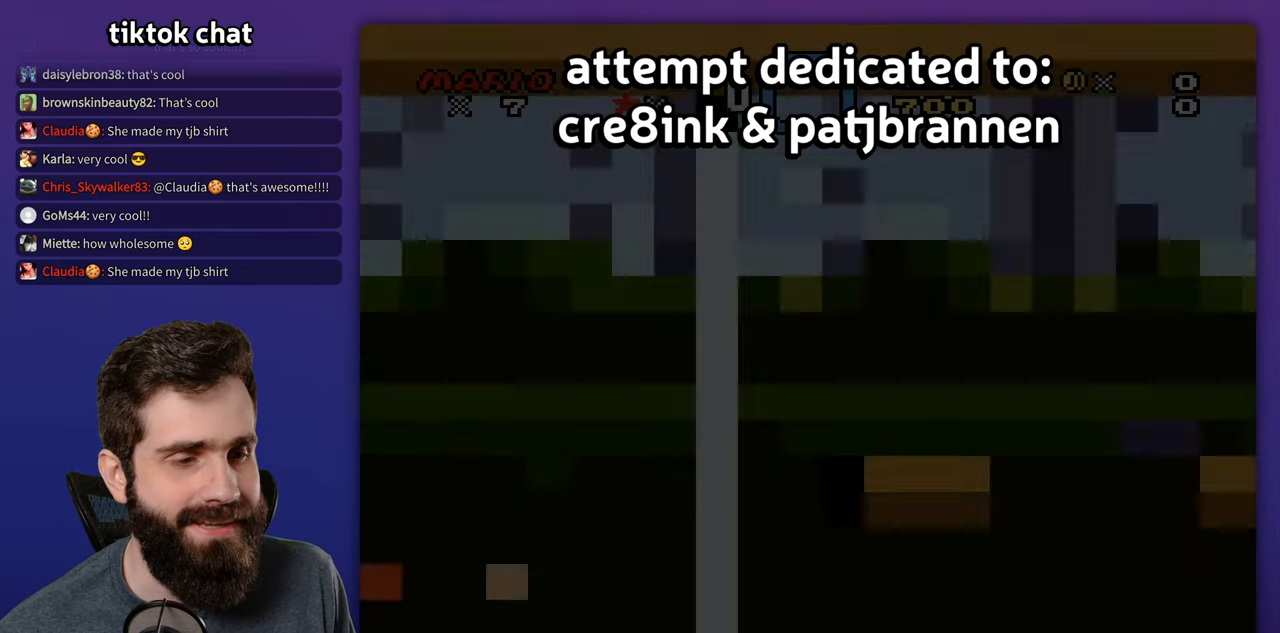
{"buttons": [], "events": []}
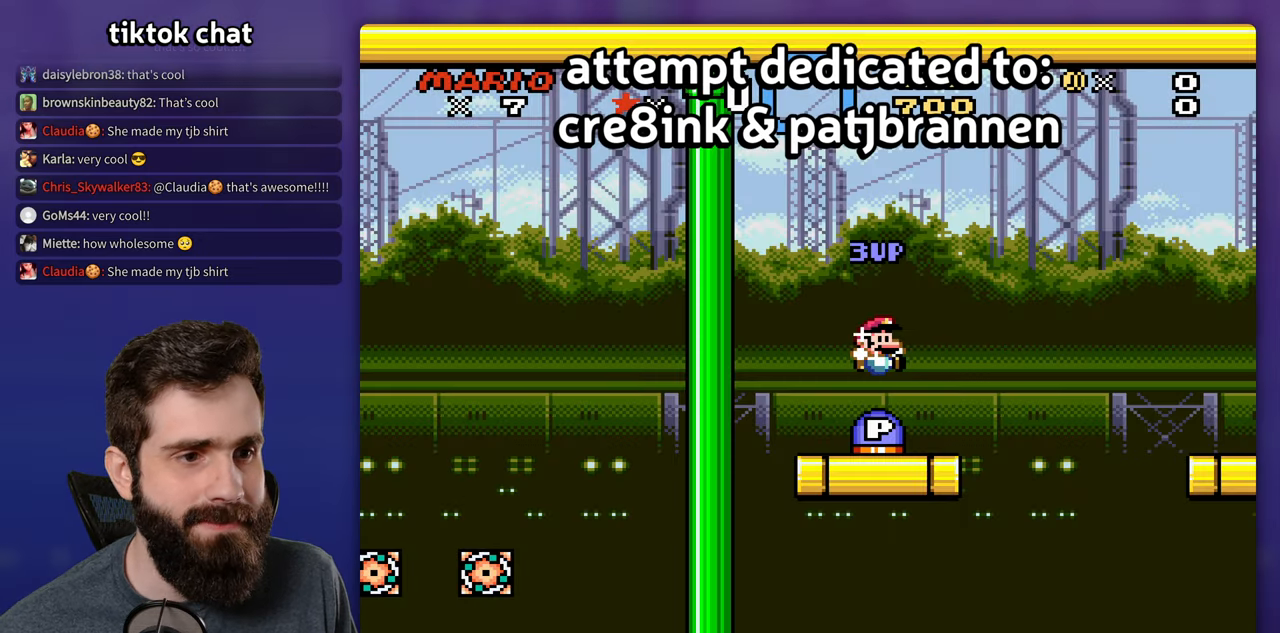
{"buttons": ["B", "Y", "DPAD_RIGHT"], "events": [[100, "B", "down"], [167, "Y", "down"], [234, "B", "up"], [334, "DPAD_RIGHT", "down"], [467, "B", "down"]]}